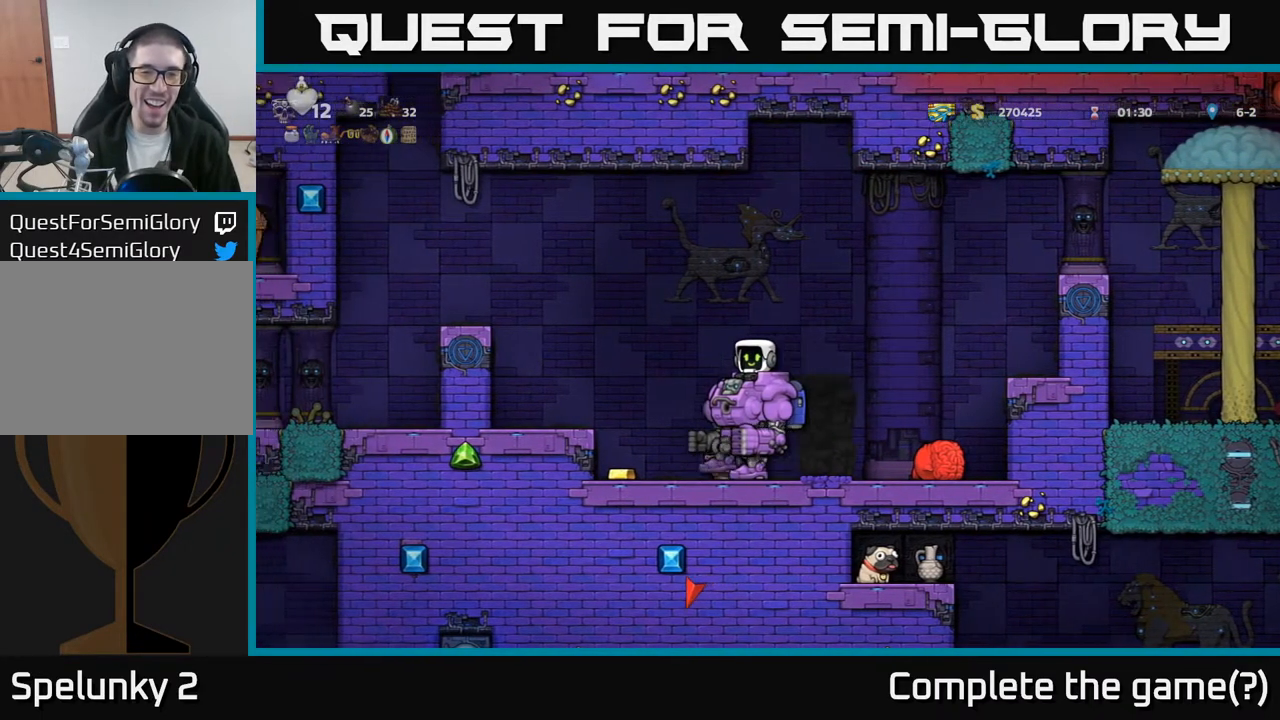
Gameplay with a controller (Xbox layout); each line is a JSON object with the inputs held at the frame after it. "events" lists button and stick changes between this image and that frame as [ms after this image, input, new state], when the widget could be followed in between. Not read: right_stick.
{"buttons": ["DPAD_LEFT"], "left_stick": "center", "events": []}
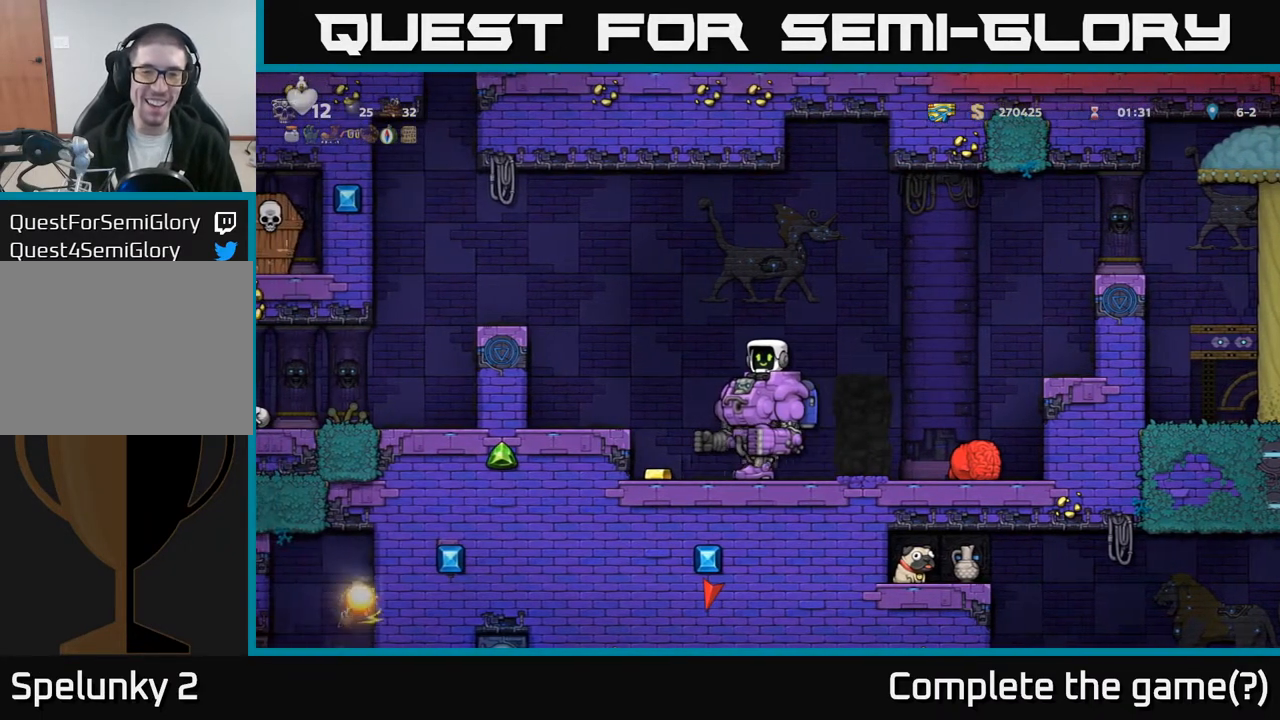
{"buttons": ["DPAD_LEFT"], "left_stick": "center", "events": []}
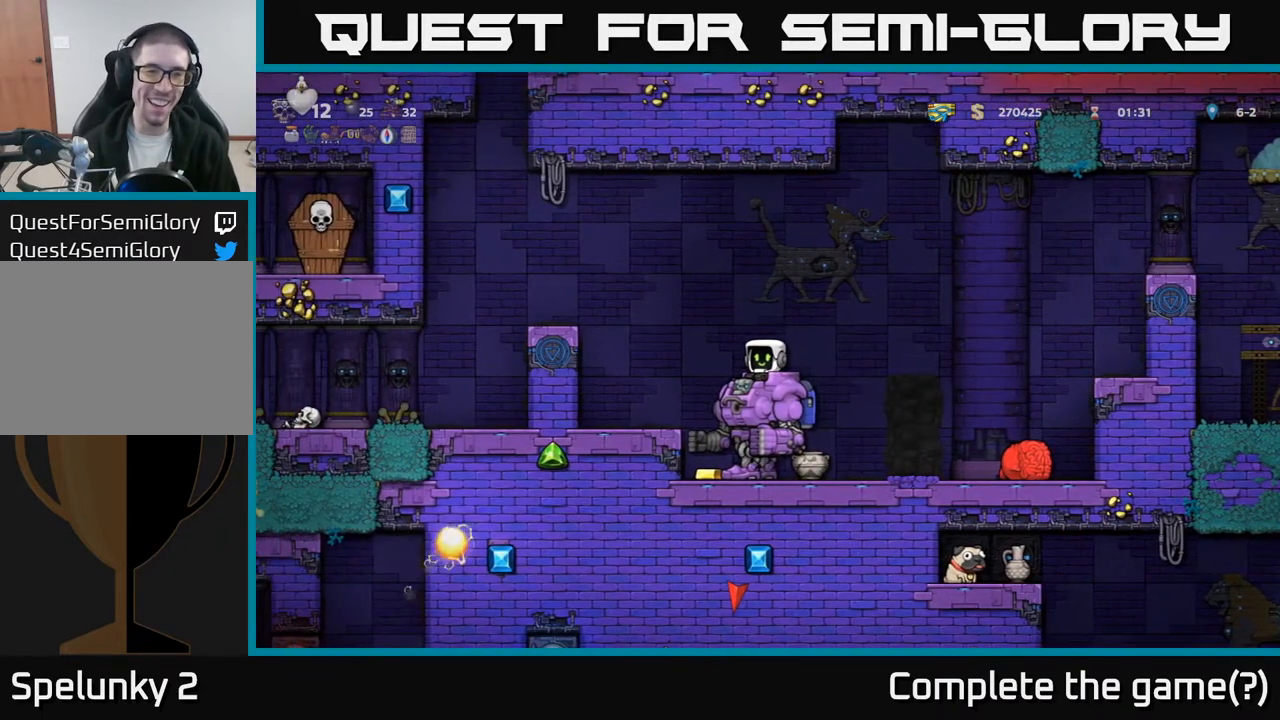
{"buttons": ["DPAD_LEFT"], "left_stick": "center", "events": []}
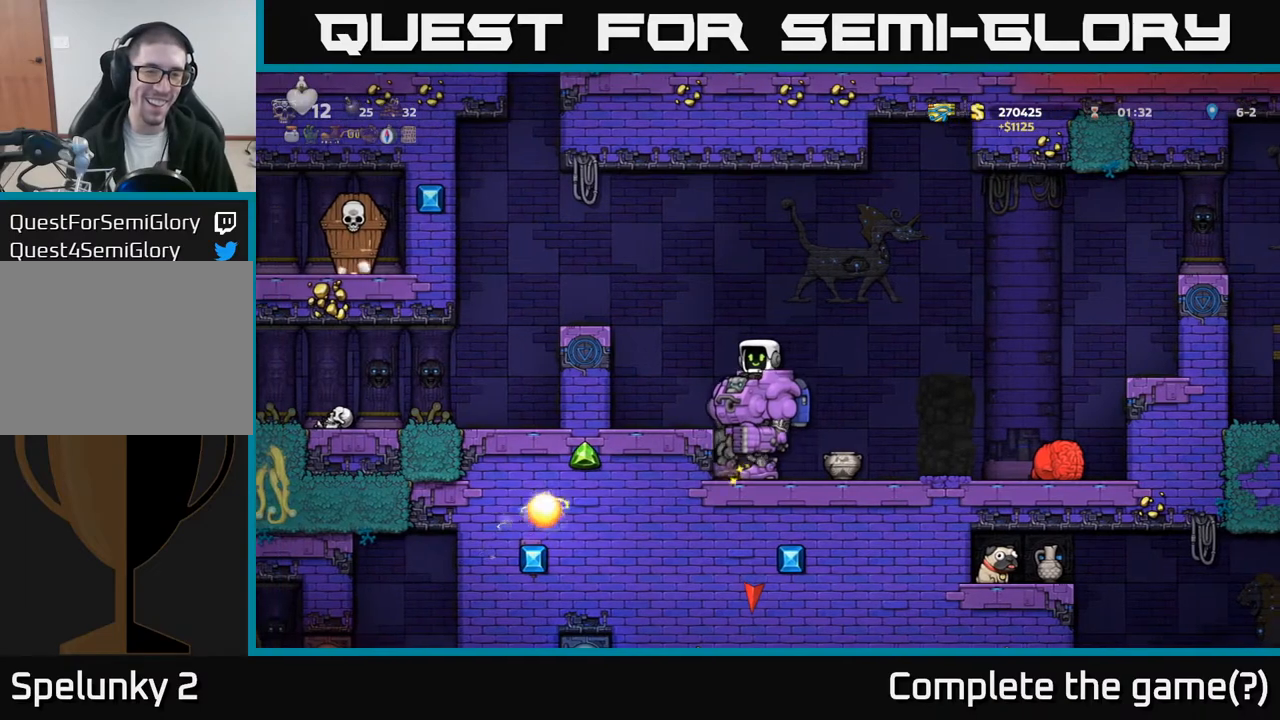
{"buttons": [], "left_stick": "center", "events": [[17, "DPAD_LEFT", "up"], [83, "X", "down"], [250, "X", "up"]]}
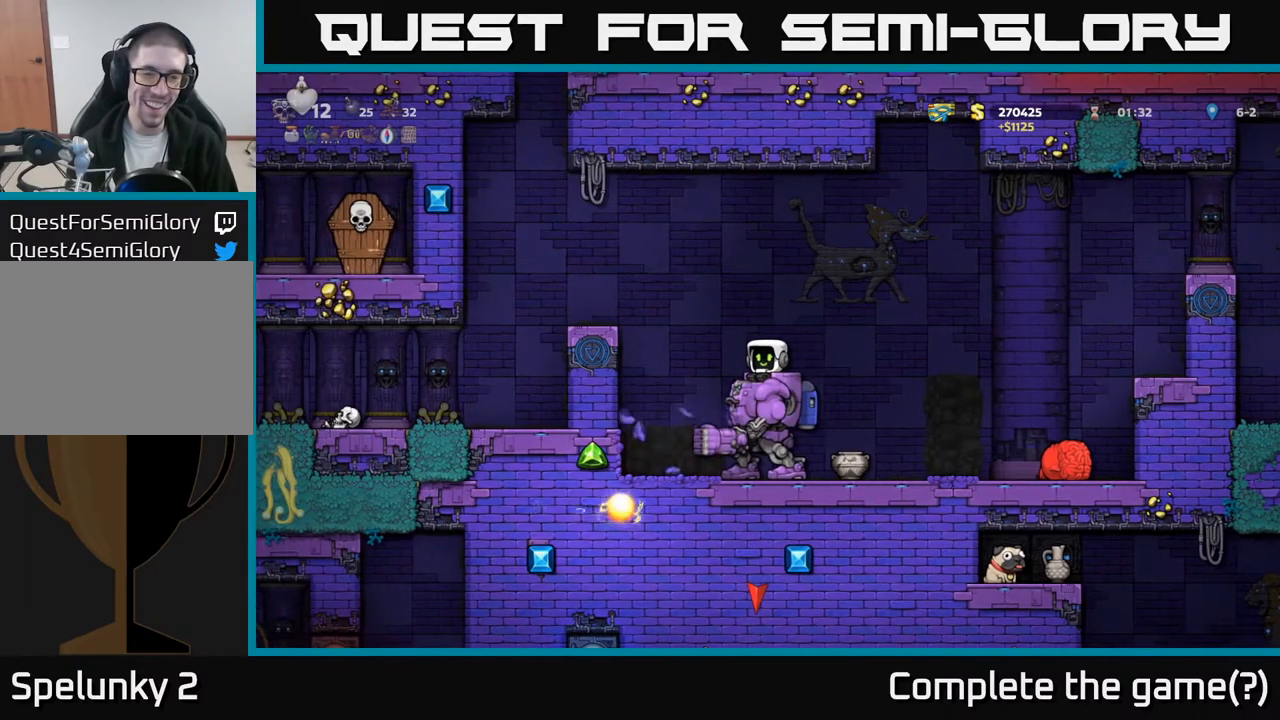
{"buttons": [], "left_stick": "center", "events": [[200, "DPAD_LEFT", "down"], [383, "DPAD_LEFT", "up"]]}
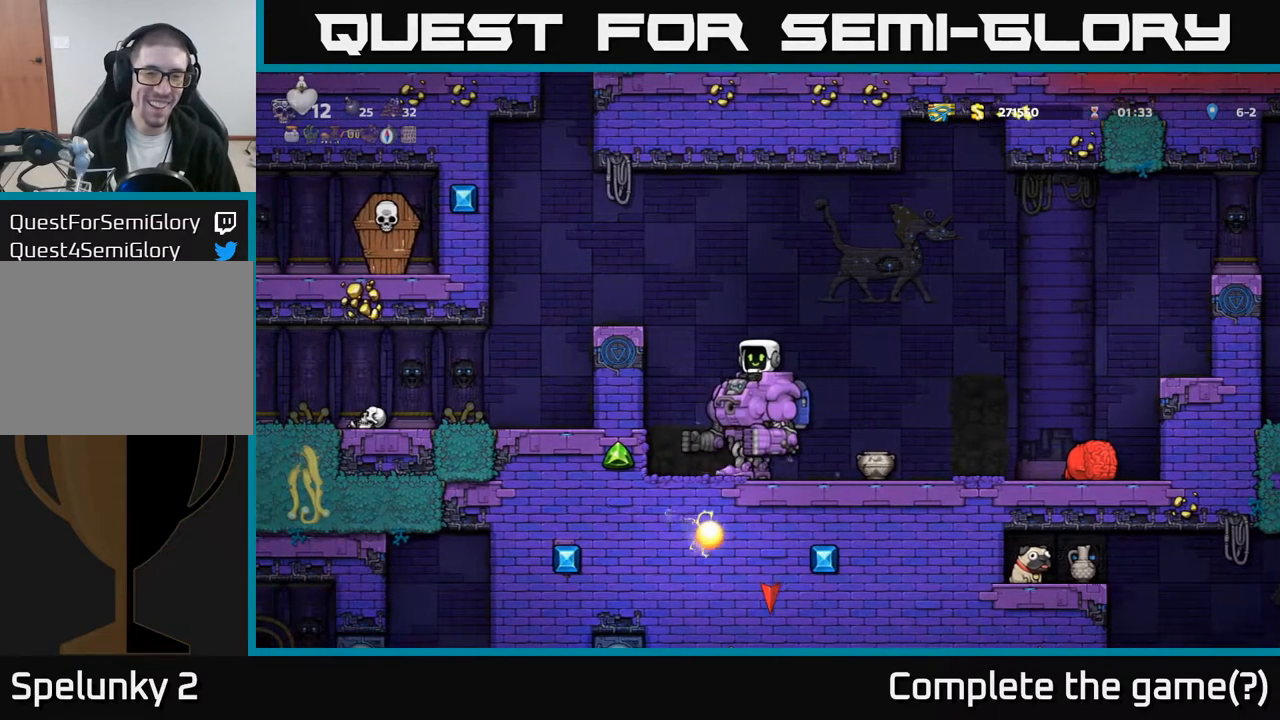
{"buttons": ["DPAD_LEFT"], "left_stick": "center", "events": [[167, "DPAD_LEFT", "down"]]}
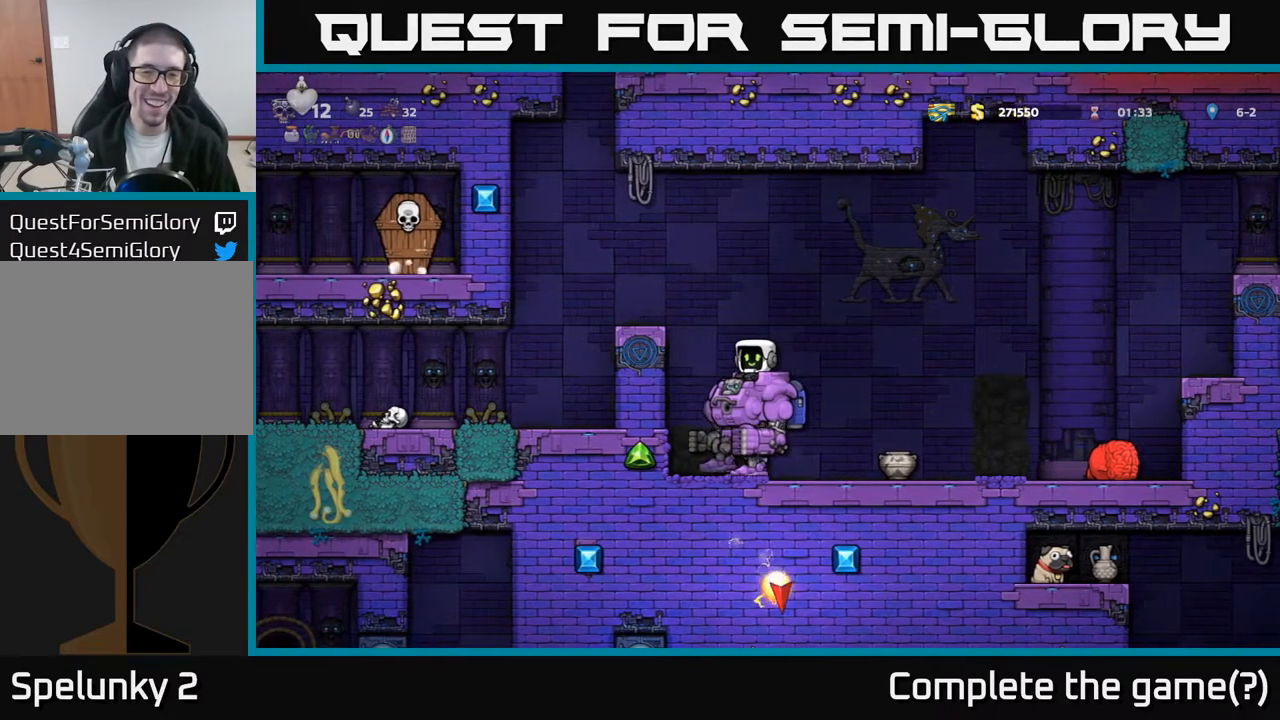
{"buttons": ["X"], "left_stick": "center", "events": [[183, "DPAD_LEFT", "up"], [433, "X", "down"]]}
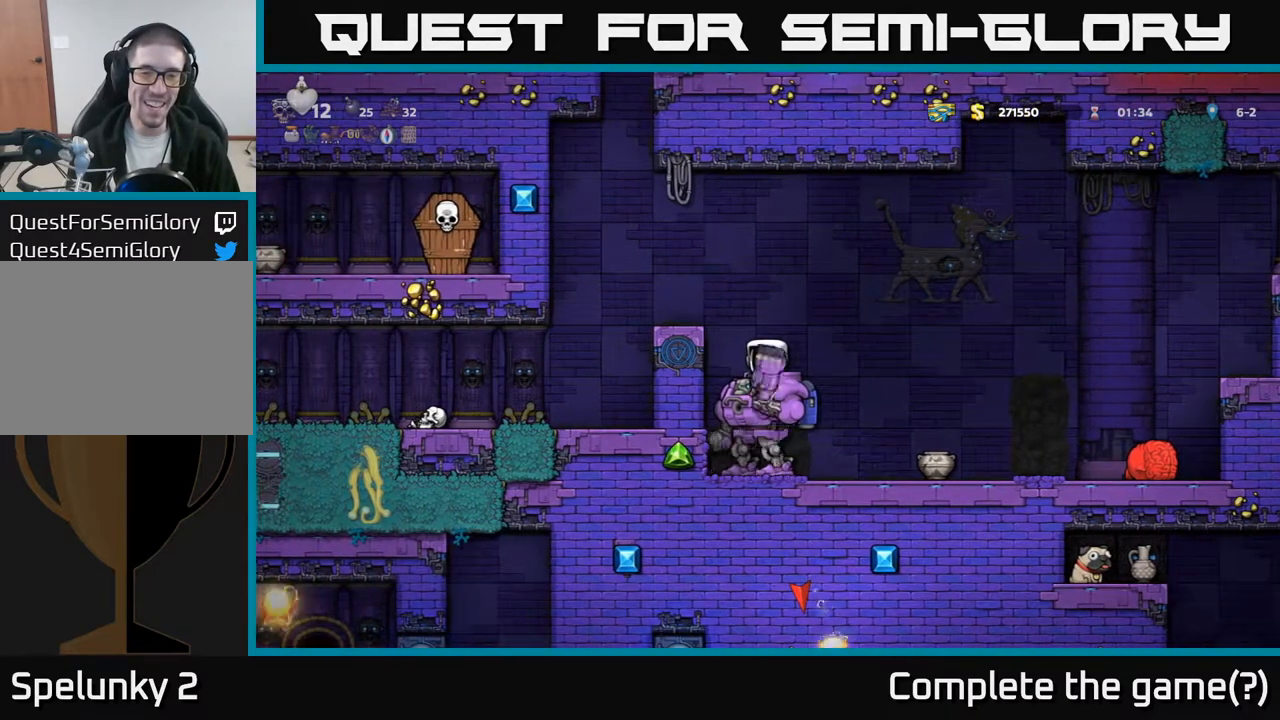
{"buttons": ["DPAD_LEFT"], "left_stick": "center", "events": [[117, "X", "up"], [450, "DPAD_LEFT", "down"]]}
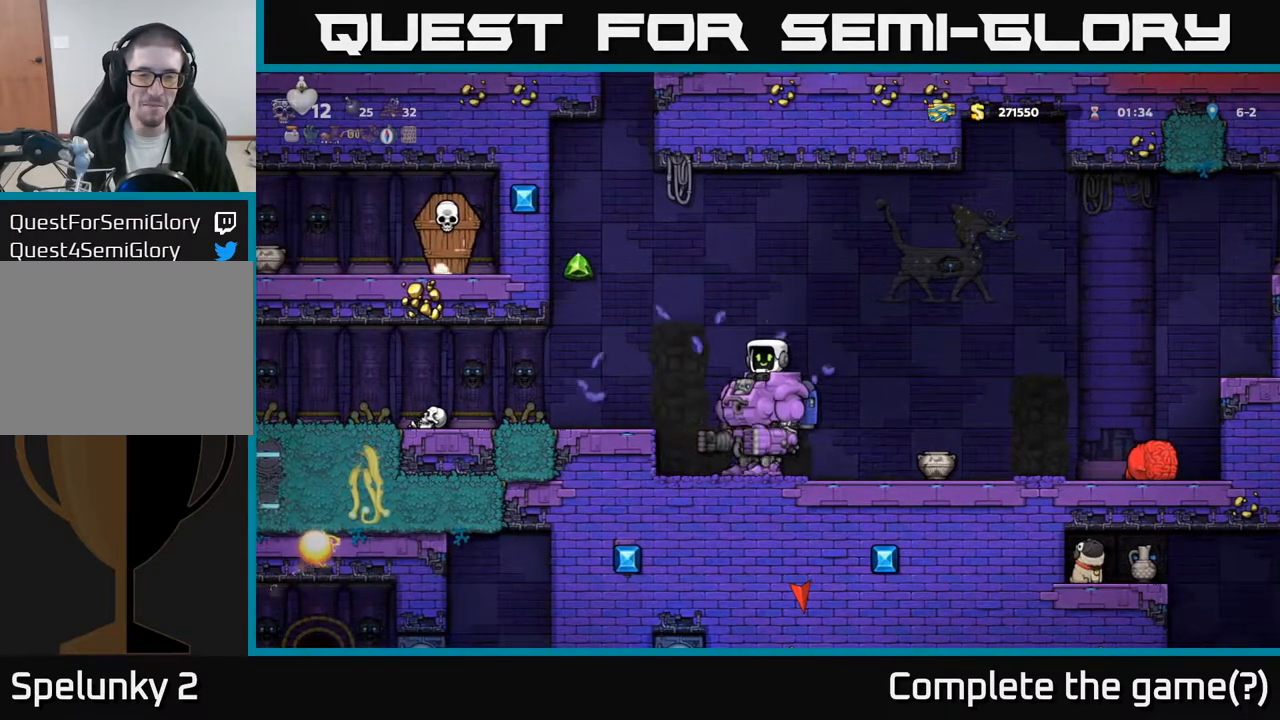
{"buttons": ["DPAD_LEFT"], "left_stick": "center", "events": []}
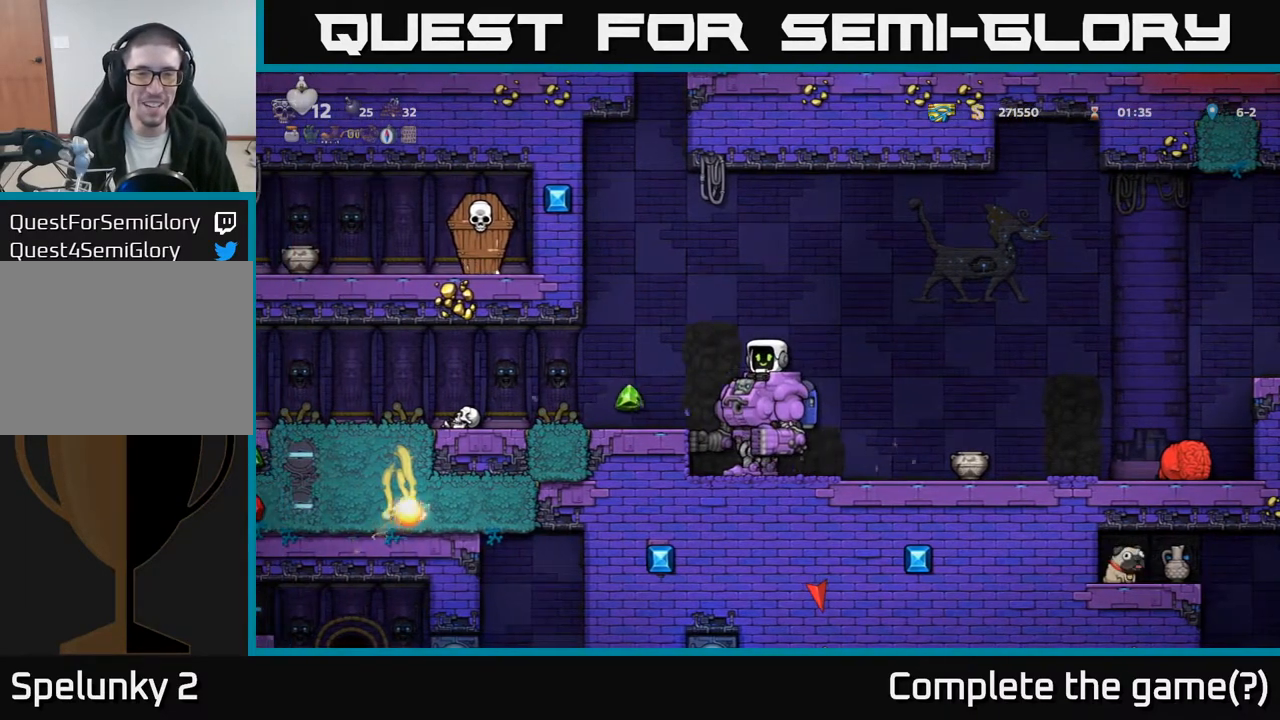
{"buttons": ["DPAD_LEFT"], "left_stick": "center", "events": [[183, "DPAD_LEFT", "up"], [200, "DPAD_LEFT", "down"]]}
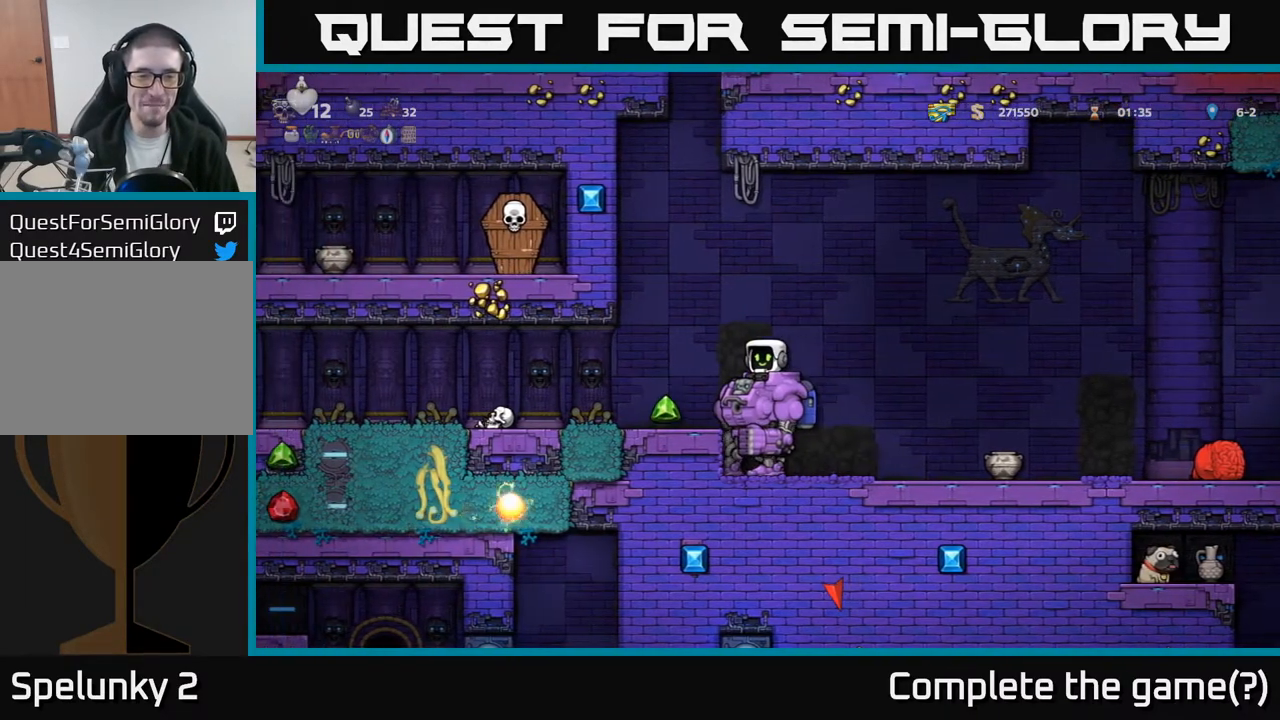
{"buttons": [], "left_stick": "center", "events": [[33, "DPAD_LEFT", "up"], [83, "X", "down"], [283, "X", "up"]]}
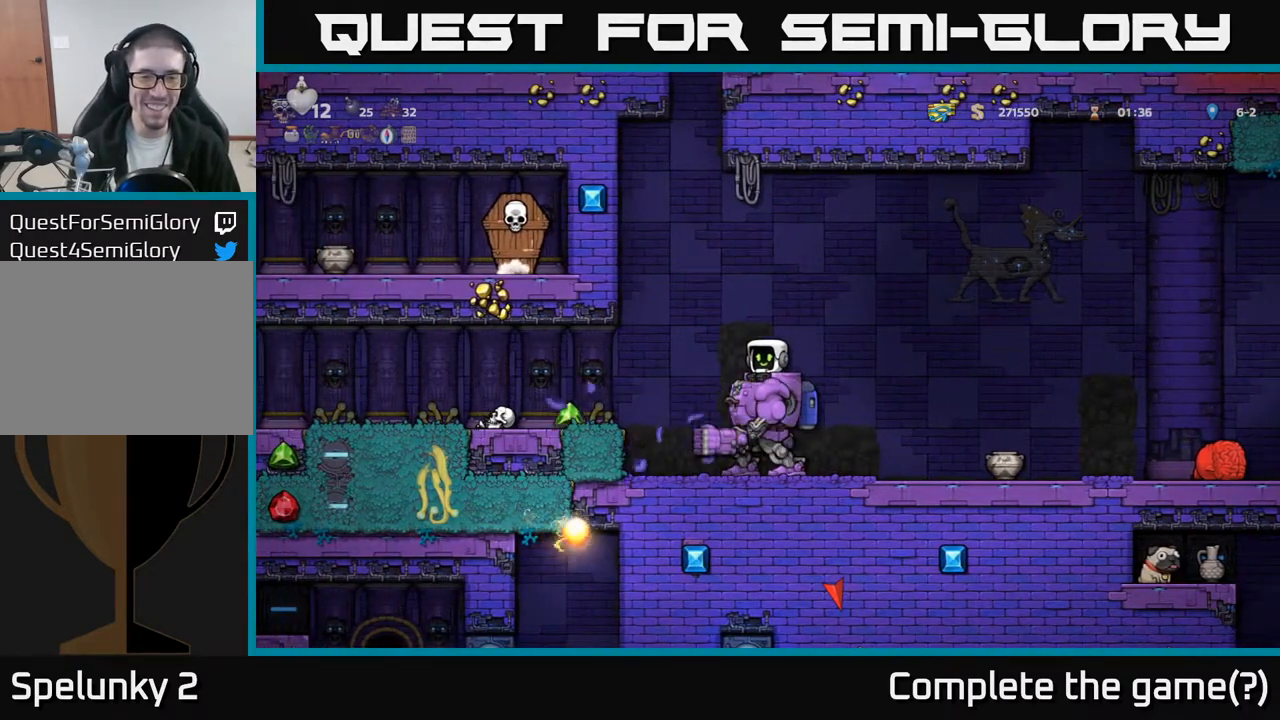
{"buttons": ["DPAD_LEFT"], "left_stick": "center", "events": [[33, "DPAD_LEFT", "down"]]}
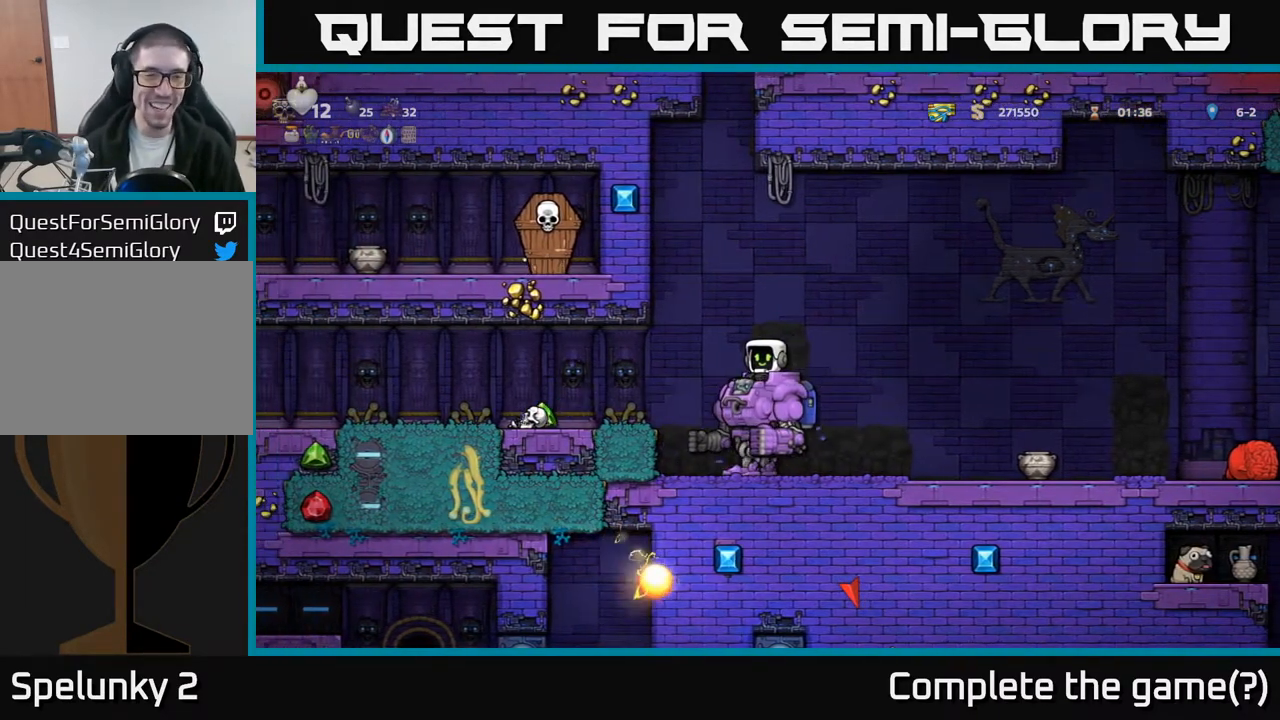
{"buttons": ["DPAD_LEFT"], "left_stick": "center", "events": []}
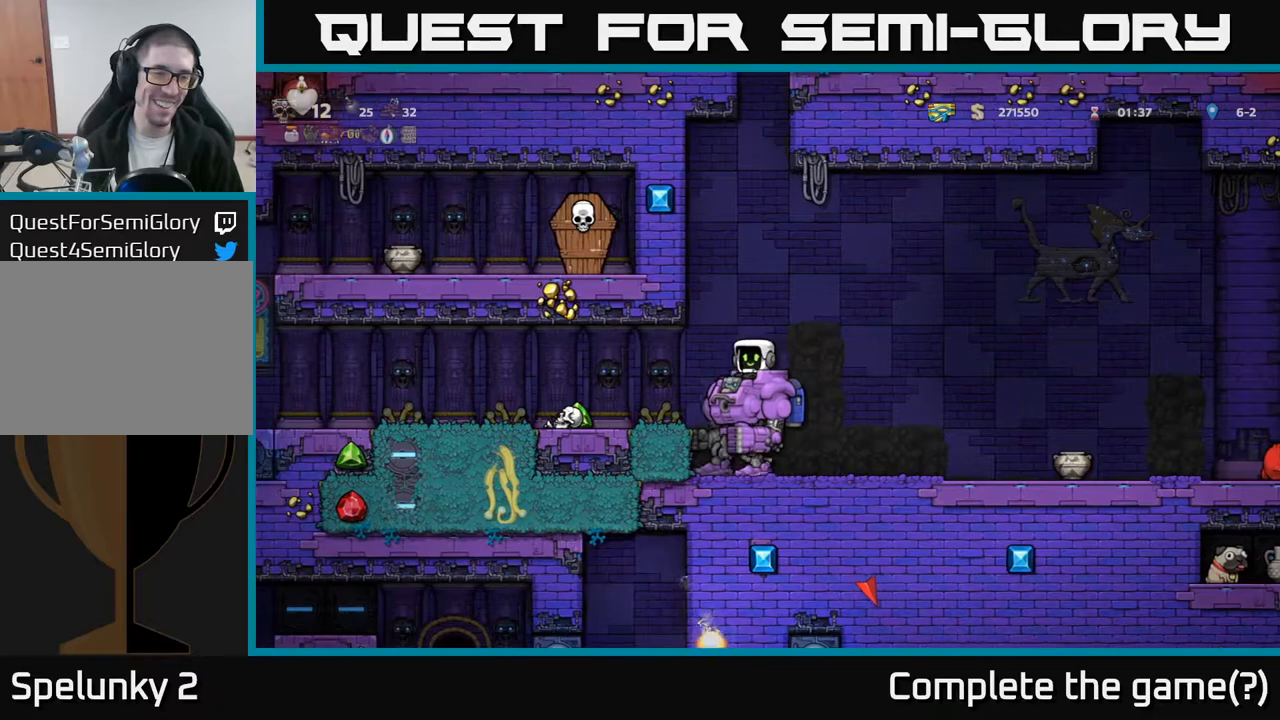
{"buttons": ["DPAD_LEFT"], "left_stick": "center", "events": []}
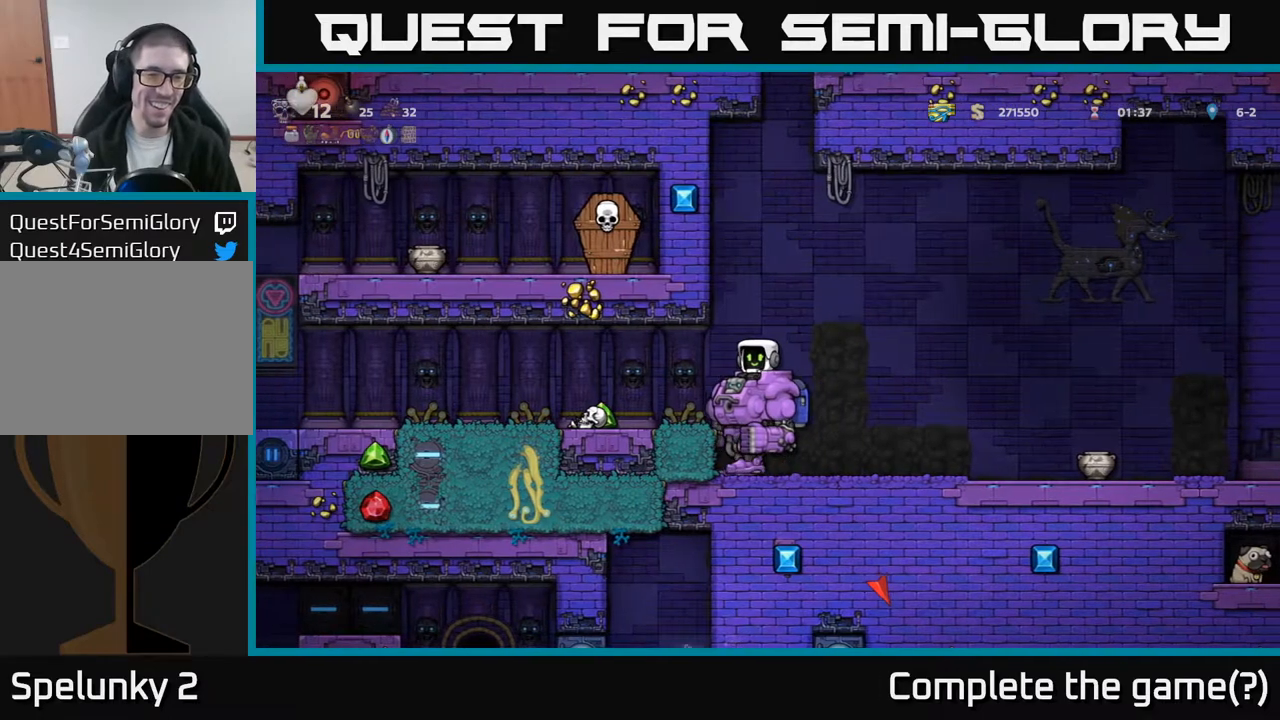
{"buttons": [], "left_stick": "center", "events": [[250, "X", "down"], [267, "DPAD_LEFT", "up"], [433, "X", "up"]]}
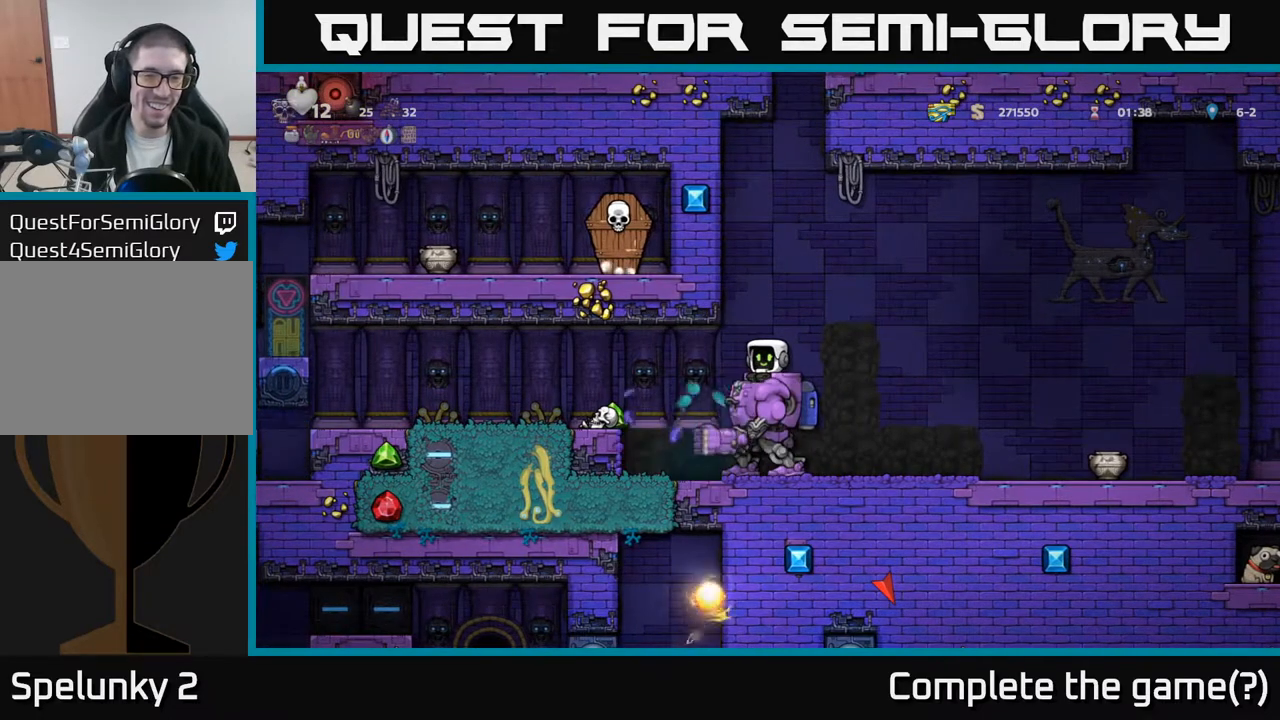
{"buttons": [], "left_stick": "center", "events": []}
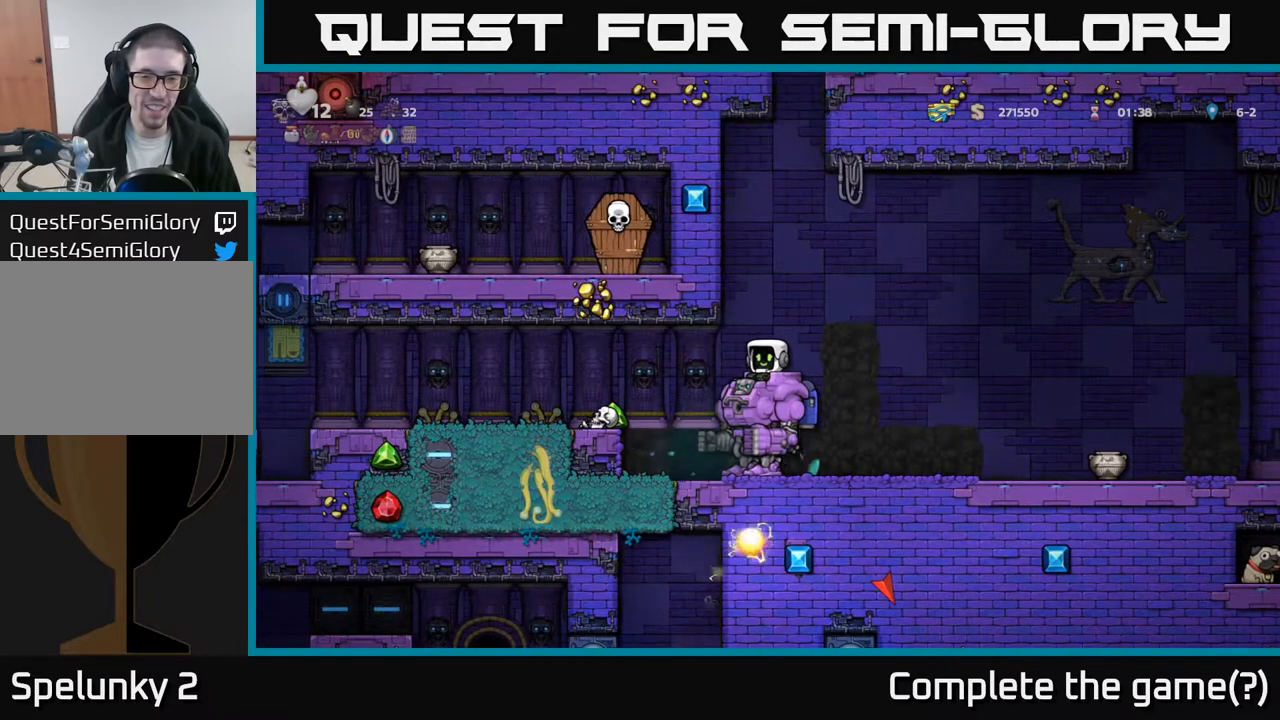
{"buttons": ["DPAD_LEFT"], "left_stick": "center", "events": [[483, "DPAD_LEFT", "down"]]}
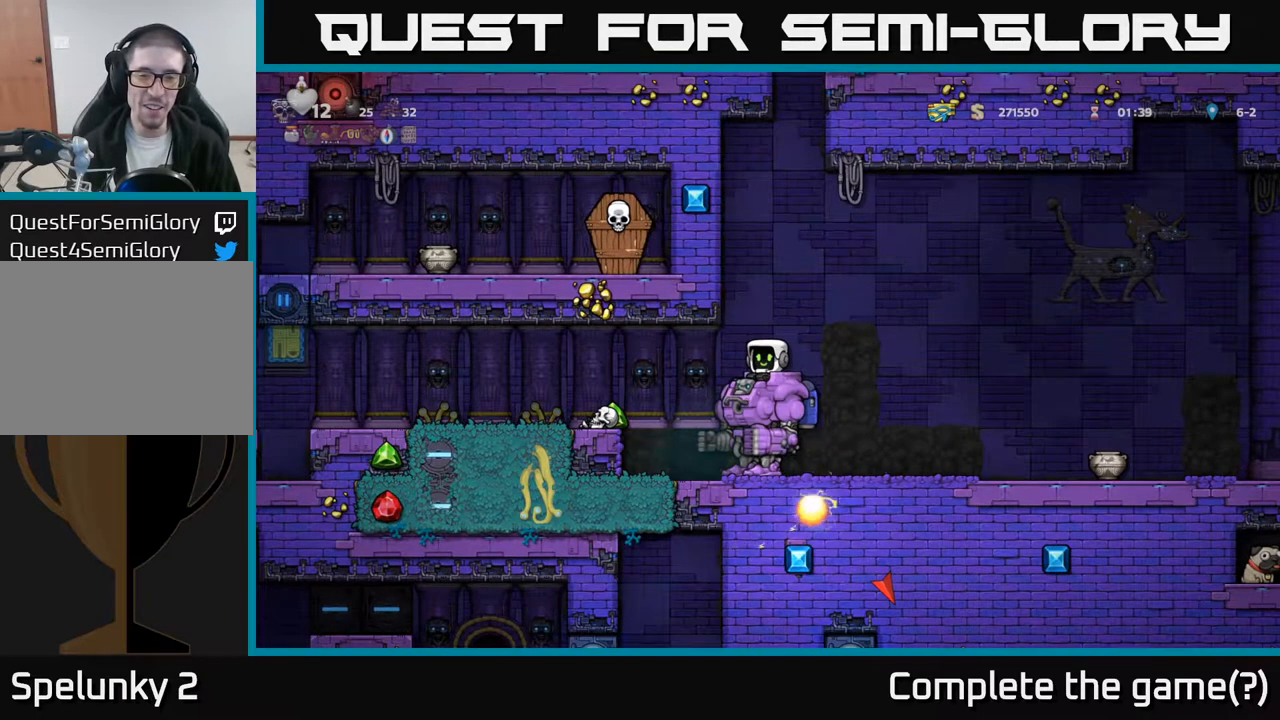
{"buttons": ["DPAD_LEFT"], "left_stick": "center", "events": []}
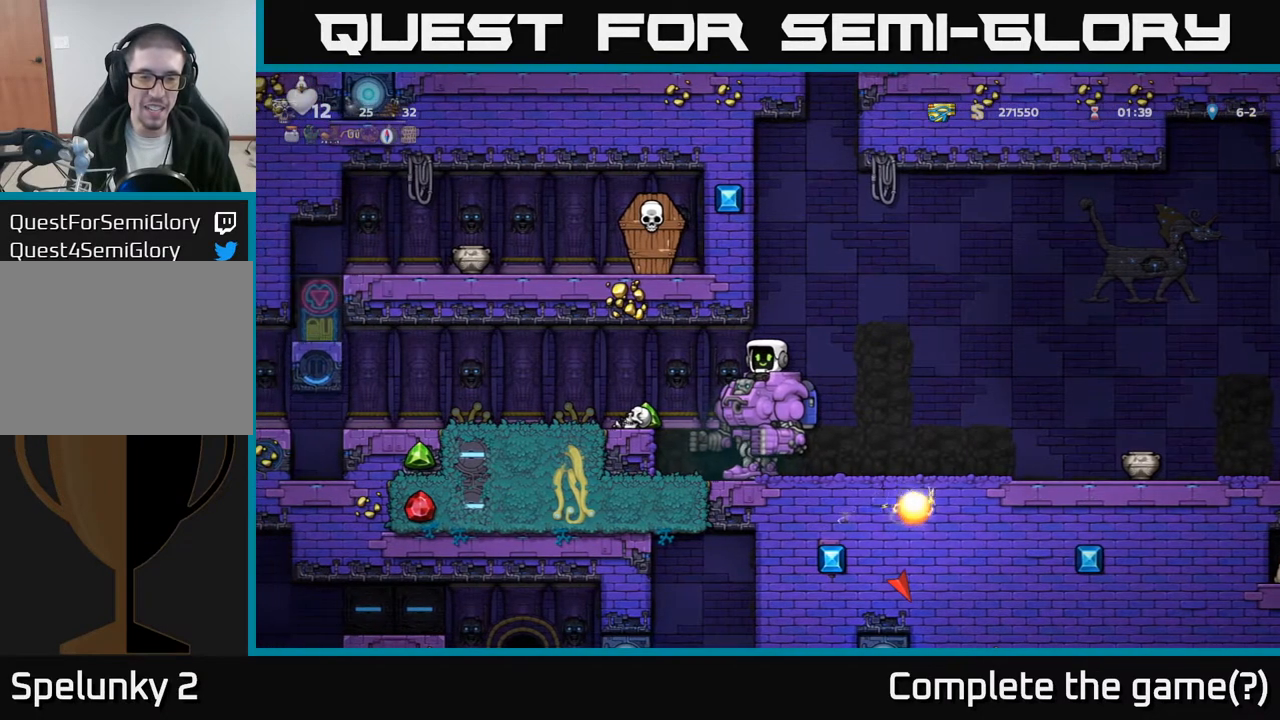
{"buttons": ["DPAD_LEFT"], "left_stick": "center", "events": []}
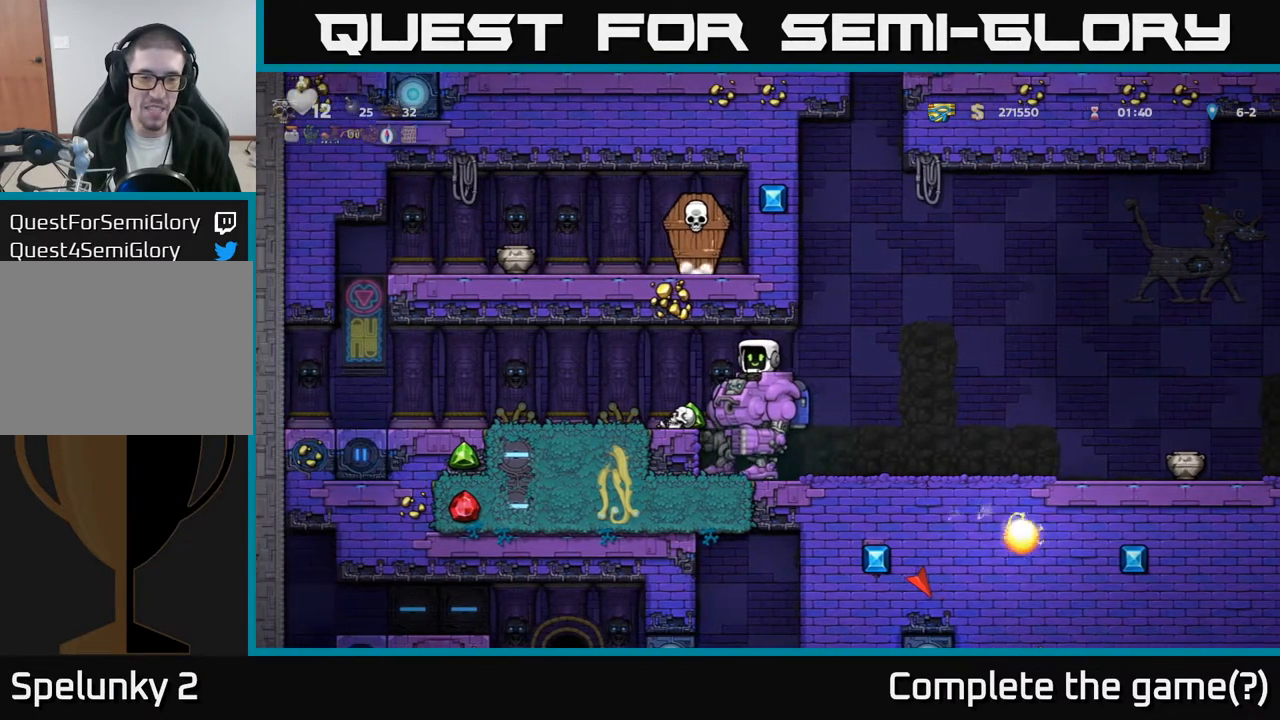
{"buttons": ["DPAD_LEFT"], "left_stick": "center", "events": []}
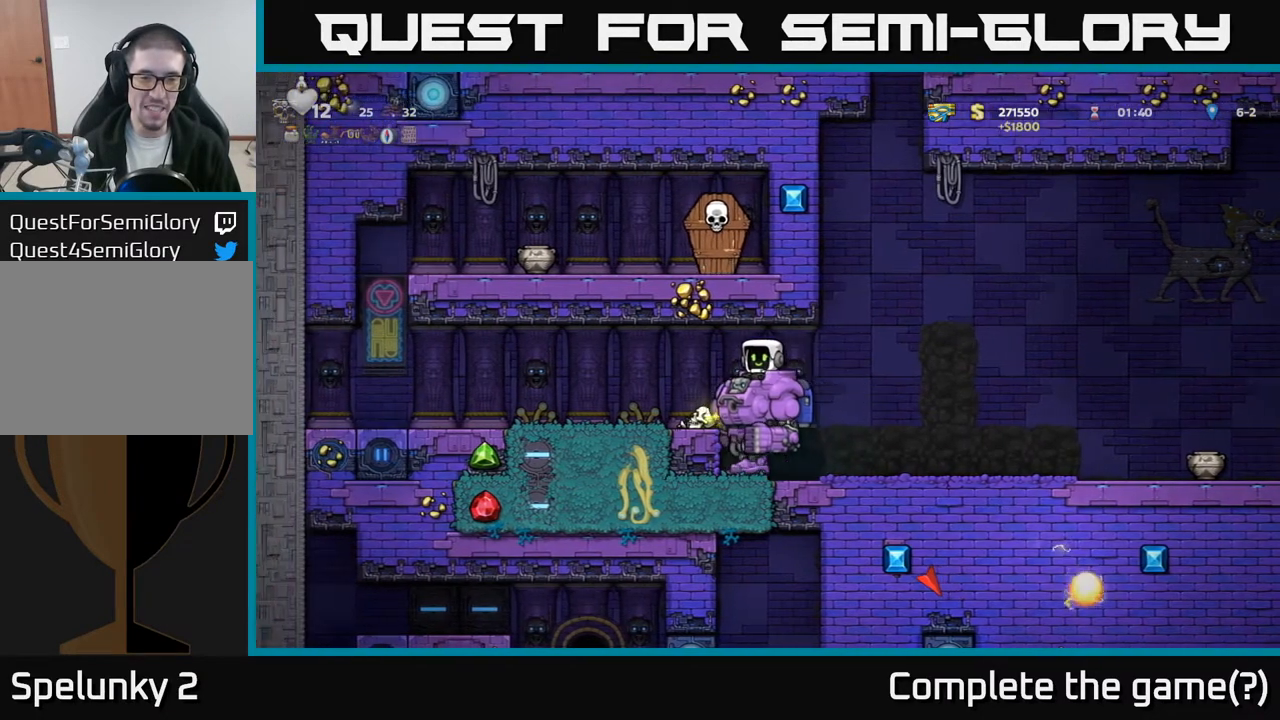
{"buttons": [], "left_stick": "center", "events": [[200, "DPAD_LEFT", "up"], [233, "X", "down"], [417, "X", "up"]]}
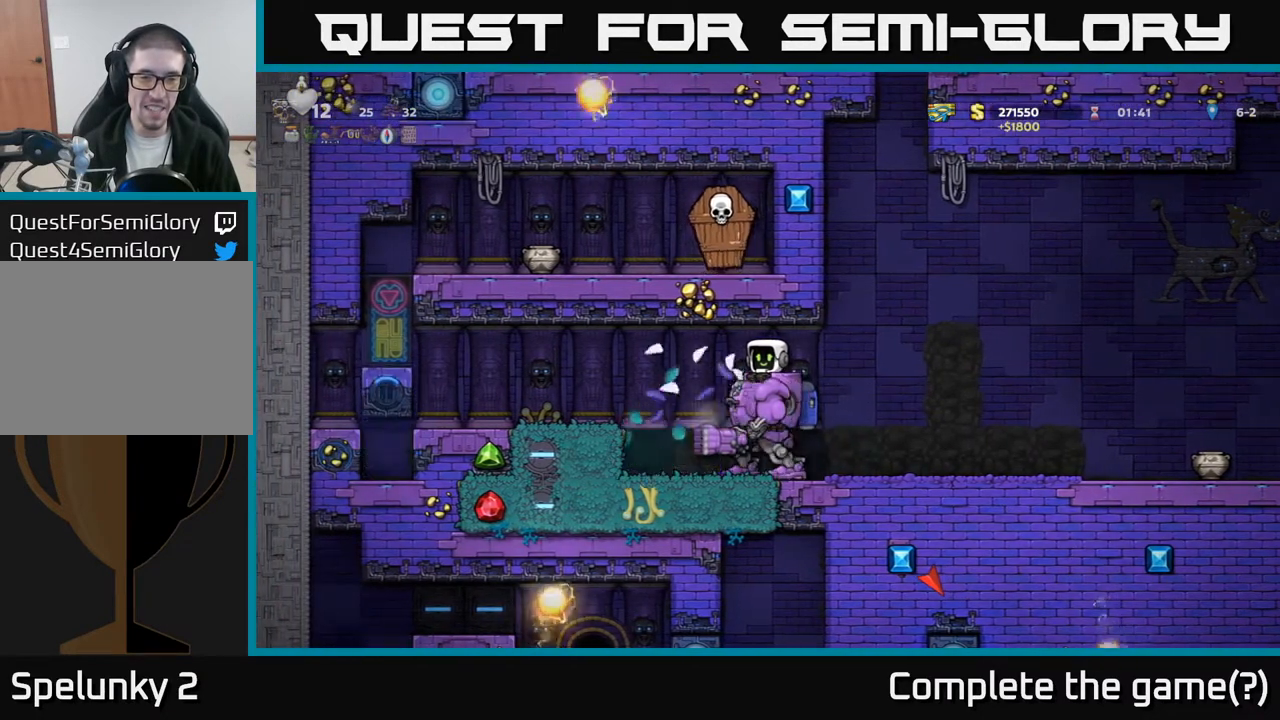
{"buttons": ["DPAD_RIGHT"], "left_stick": "center", "events": [[83, "DPAD_RIGHT", "down"]]}
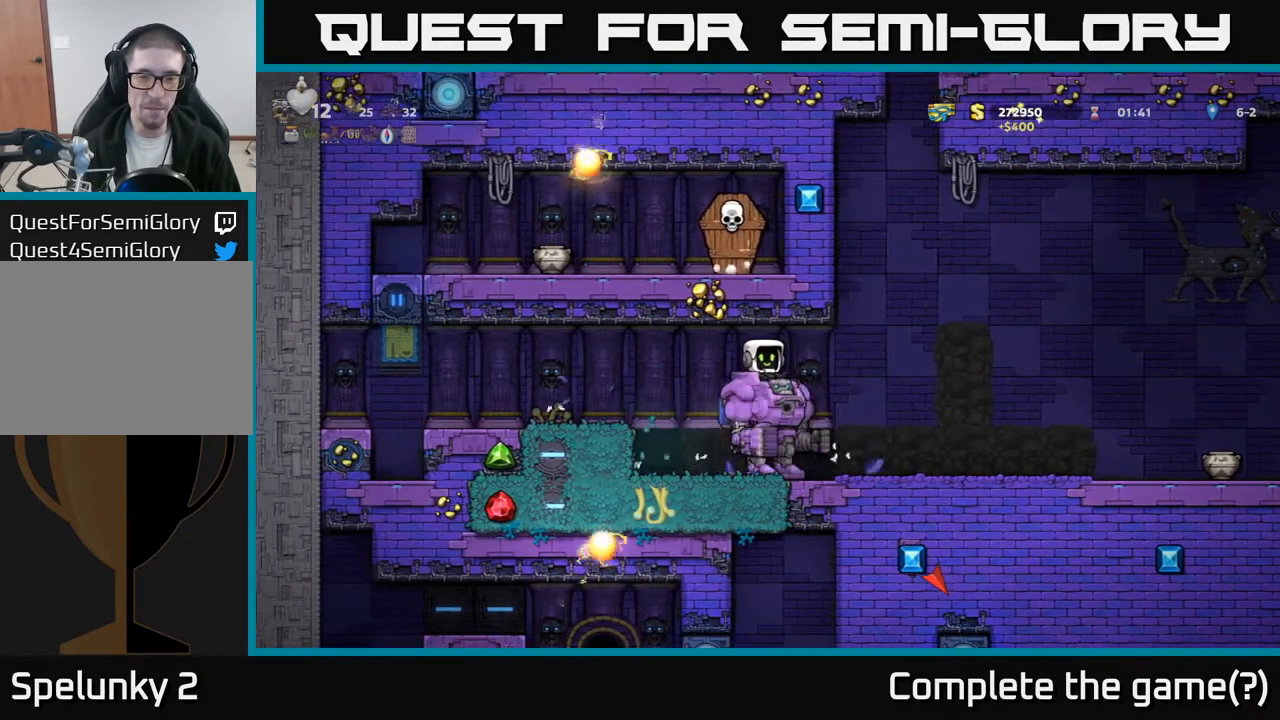
{"buttons": ["DPAD_RIGHT"], "left_stick": "center", "events": []}
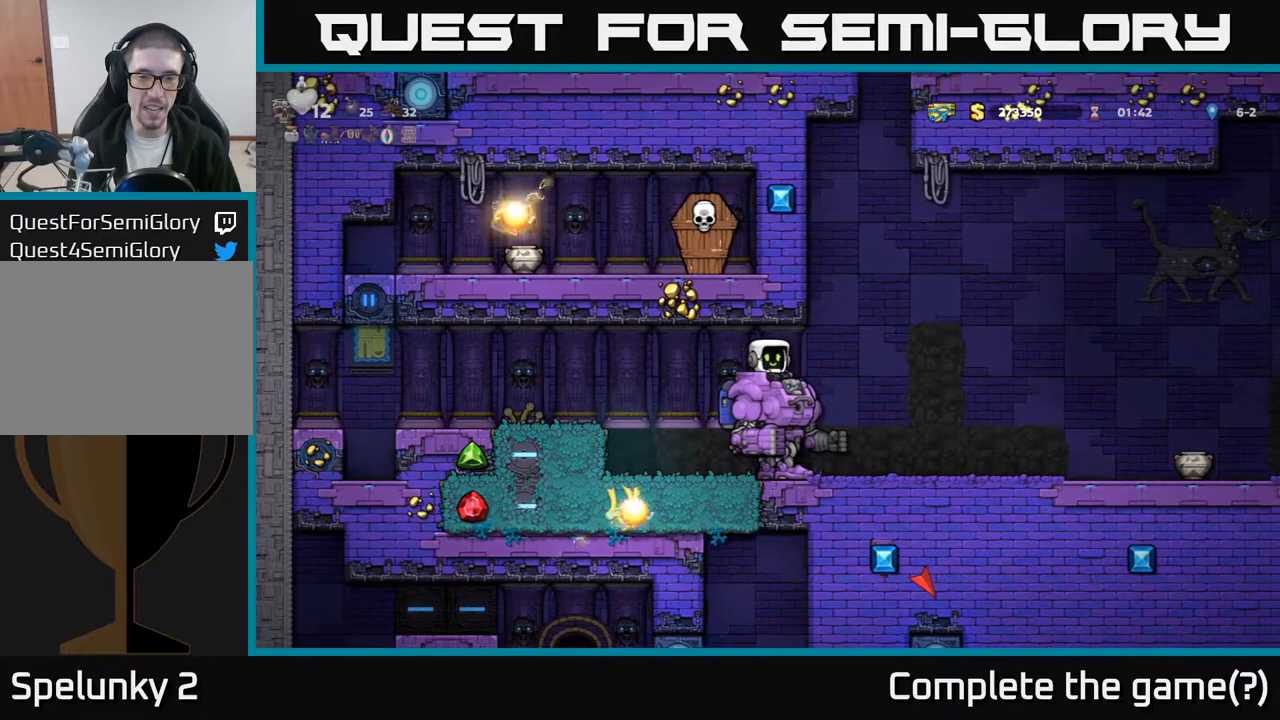
{"buttons": ["DPAD_RIGHT"], "left_stick": "center", "events": []}
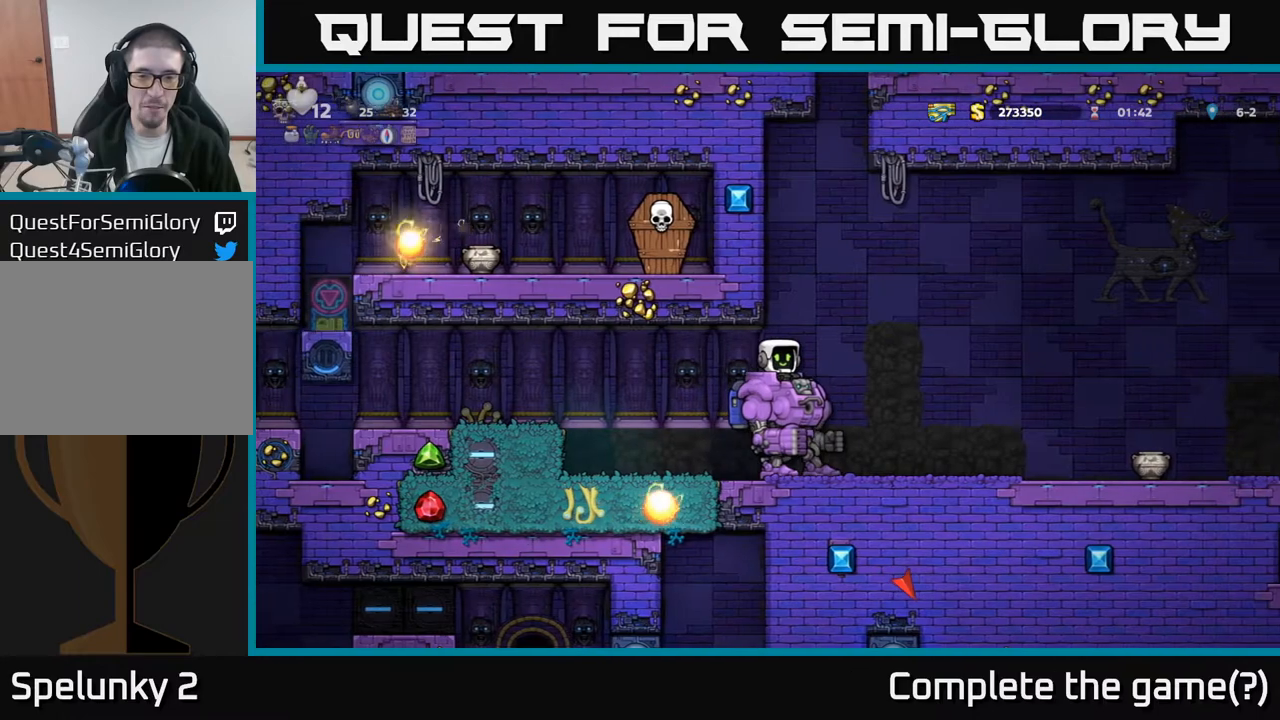
{"buttons": [], "left_stick": "center", "events": [[433, "DPAD_RIGHT", "up"]]}
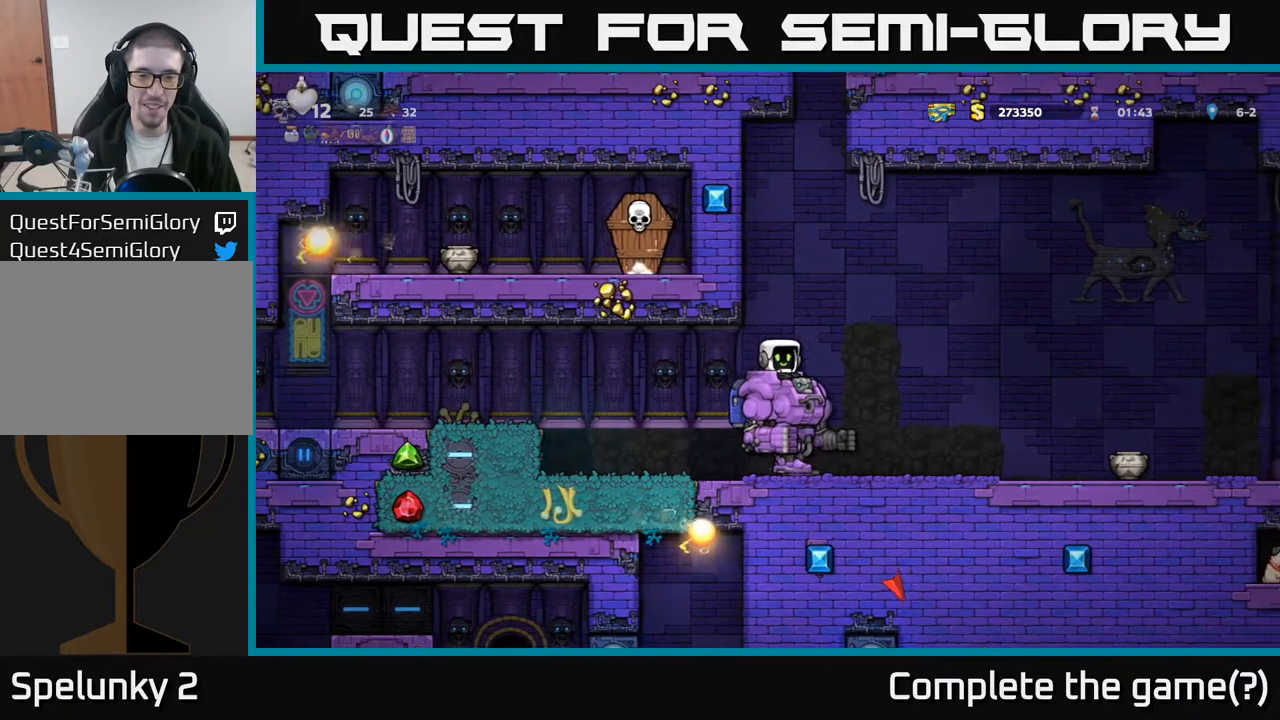
{"buttons": ["DPAD_LEFT"], "left_stick": "center", "events": [[67, "DPAD_LEFT", "down"]]}
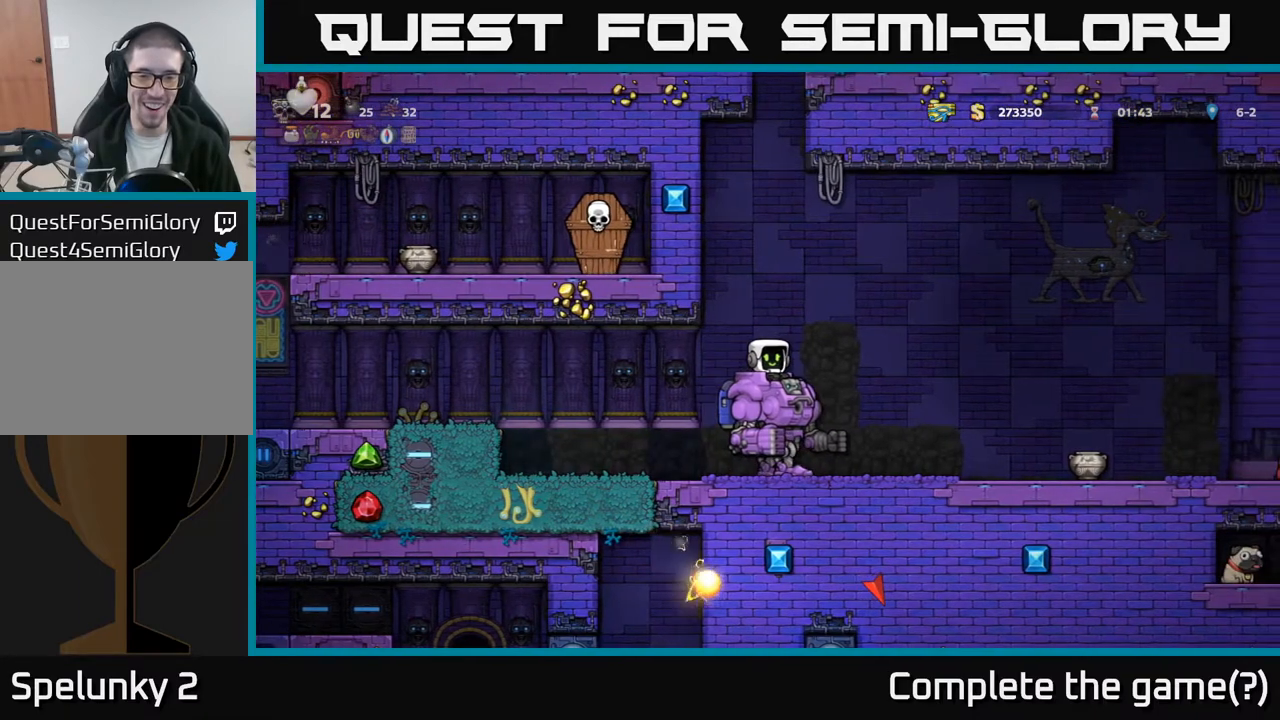
{"buttons": ["DPAD_LEFT"], "left_stick": "center", "events": []}
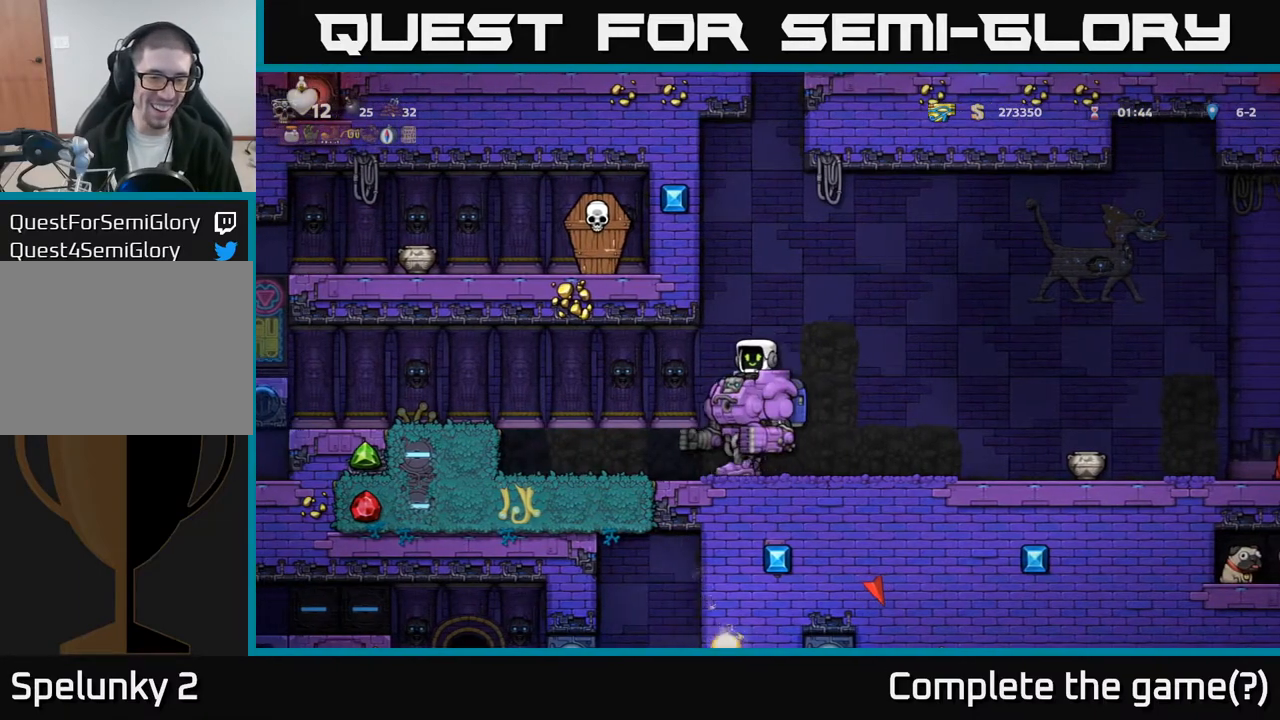
{"buttons": ["DPAD_LEFT"], "left_stick": "center", "events": []}
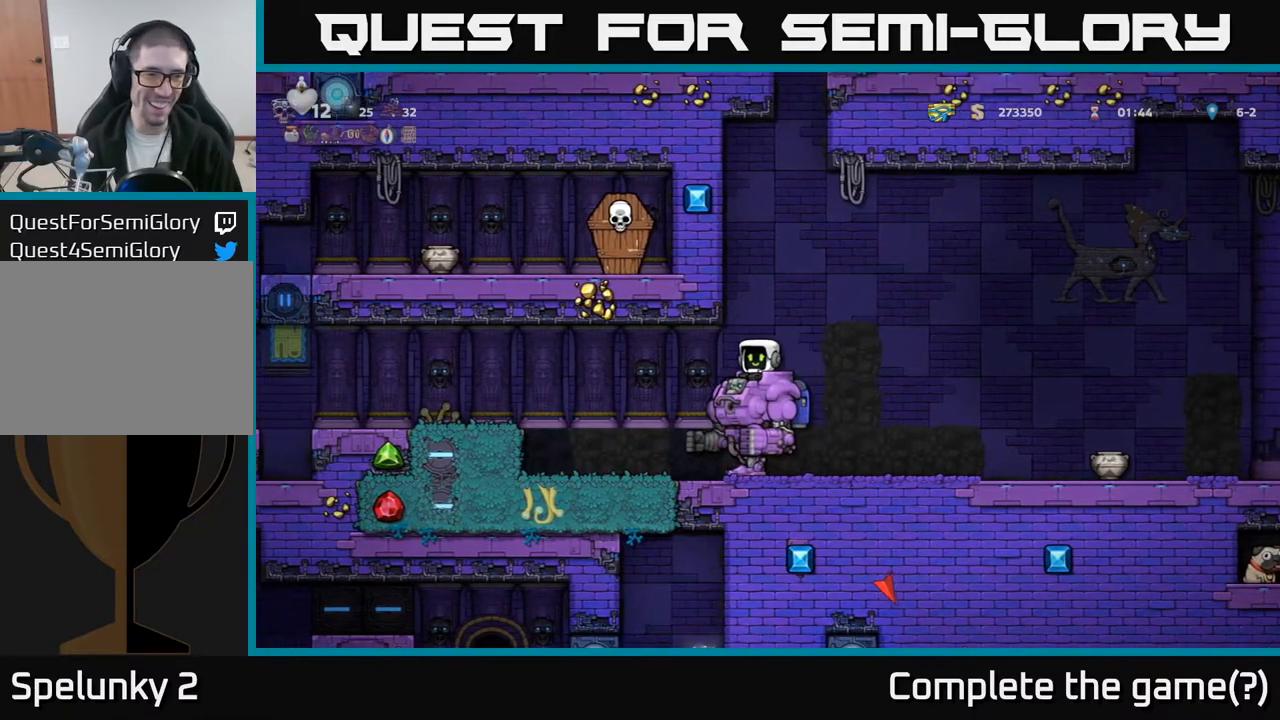
{"buttons": ["DPAD_LEFT"], "left_stick": "center", "events": []}